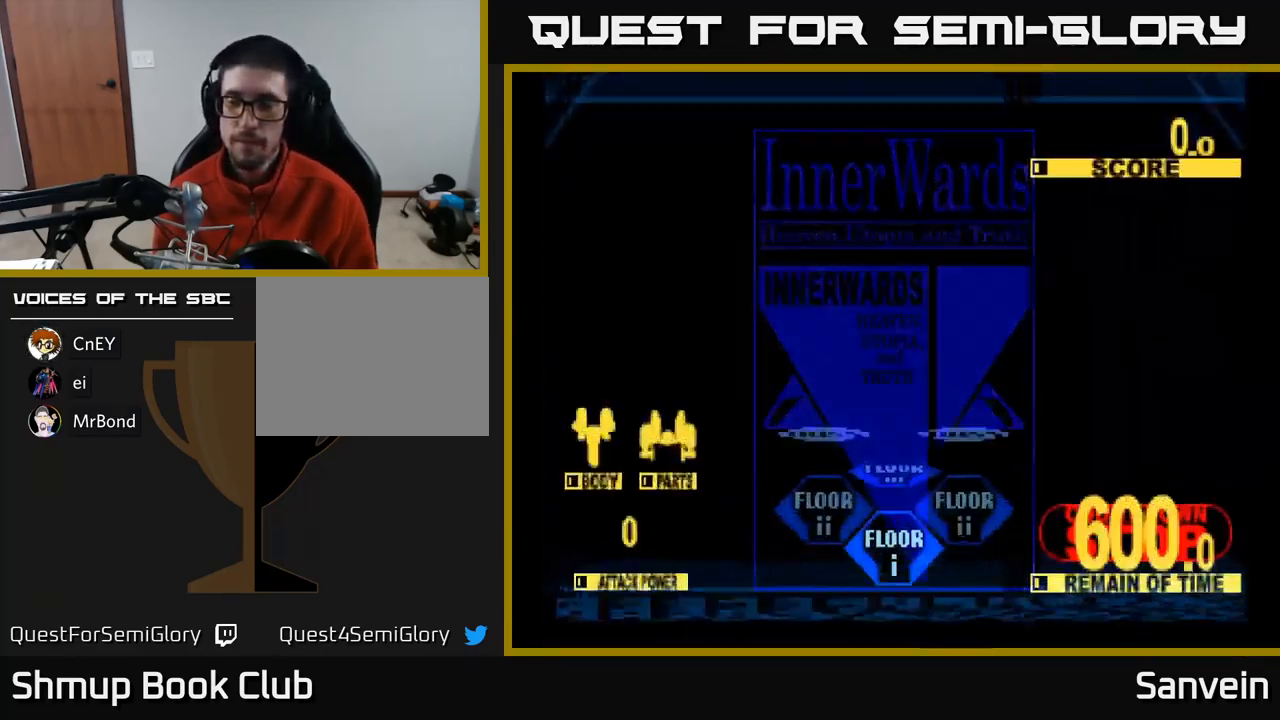
Gameplay with a controller (Xbox layout); each line is a JSON object with the inputs held at the frame after it. "events" lists button and stick changes between this image and that frame as [ms after this image, input, new state], when the widget could be followed in between.
{"buttons": ["A"], "left_stick": "center", "right_stick": "center", "events": [[33, "X", "down"], [66, "A", "up"], [200, "A", "down"], [216, "X", "up"], [283, "X", "down"], [316, "A", "up"], [466, "A", "down"], [500, "X", "up"]]}
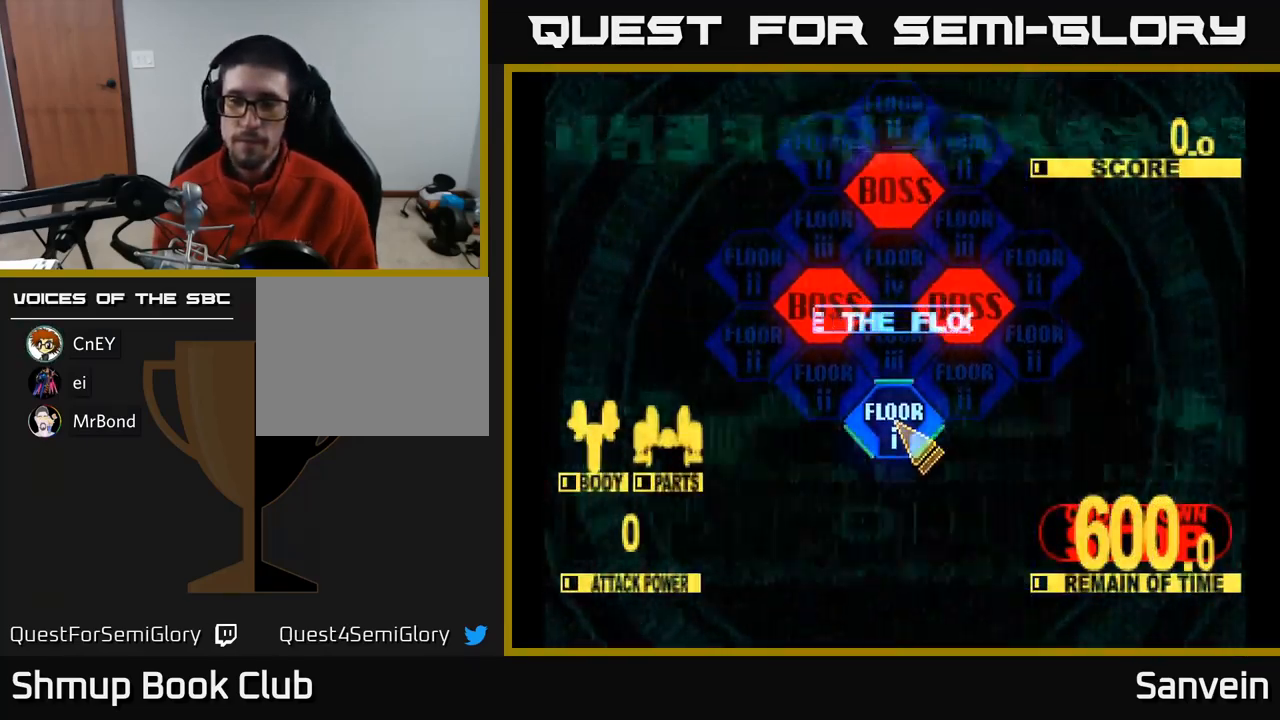
{"buttons": ["X", "DPAD_UP"], "left_stick": "center", "right_stick": "center", "events": [[16, "X", "down"], [50, "A", "up"], [133, "DPAD_UP", "down"]]}
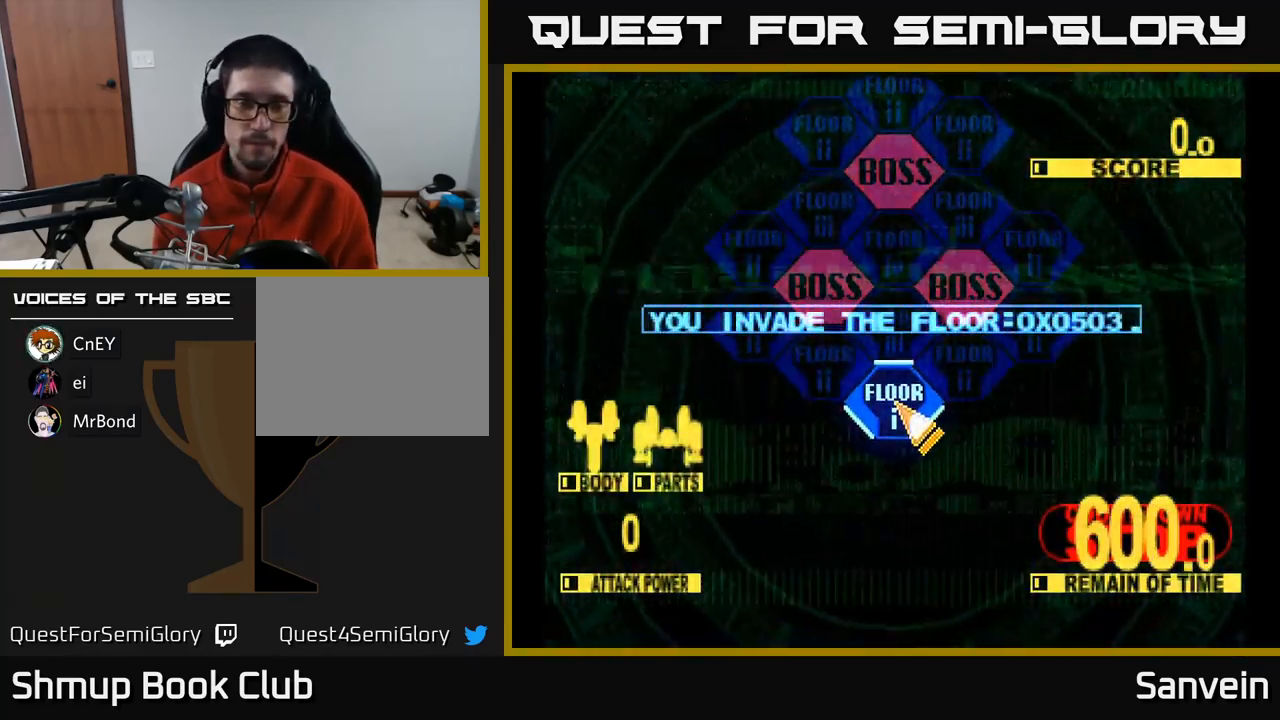
{"buttons": [], "left_stick": "center", "right_stick": "center", "events": [[116, "X", "up"], [150, "DPAD_UP", "up"], [200, "A", "down"], [266, "A", "up"], [333, "A", "down"], [433, "A", "up"]]}
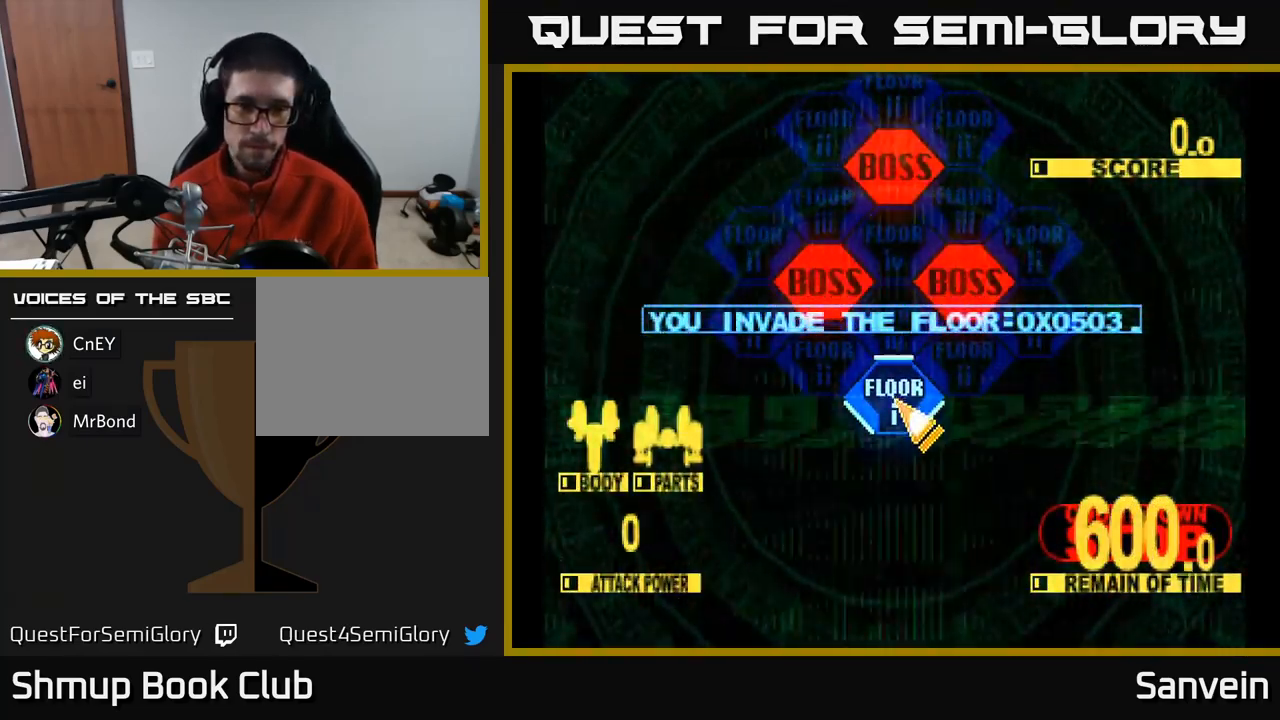
{"buttons": ["A"], "left_stick": "center", "right_stick": "center", "events": [[16, "A", "down"], [66, "A", "up"], [150, "A", "down"], [233, "A", "up"], [316, "A", "down"], [400, "A", "up"], [500, "A", "down"]]}
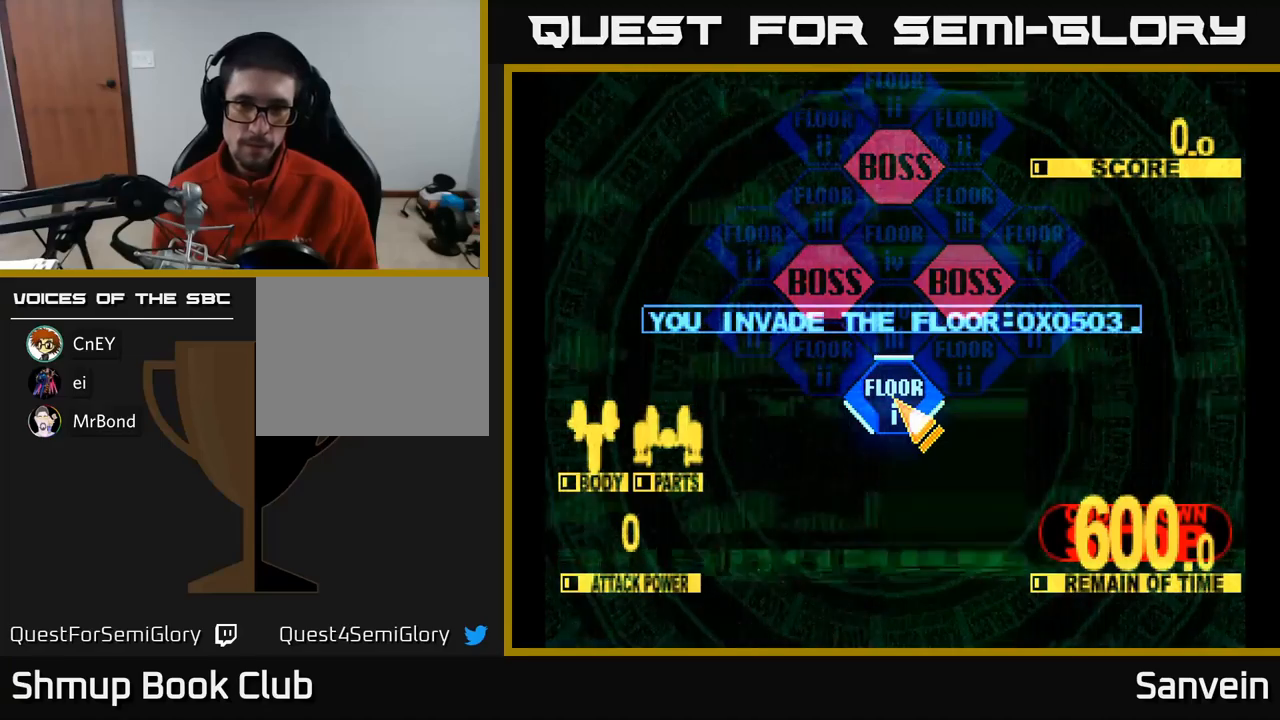
{"buttons": [], "left_stick": "center", "right_stick": "center", "events": [[83, "A", "up"], [167, "A", "down"], [283, "A", "up"], [367, "A", "down"], [467, "A", "up"]]}
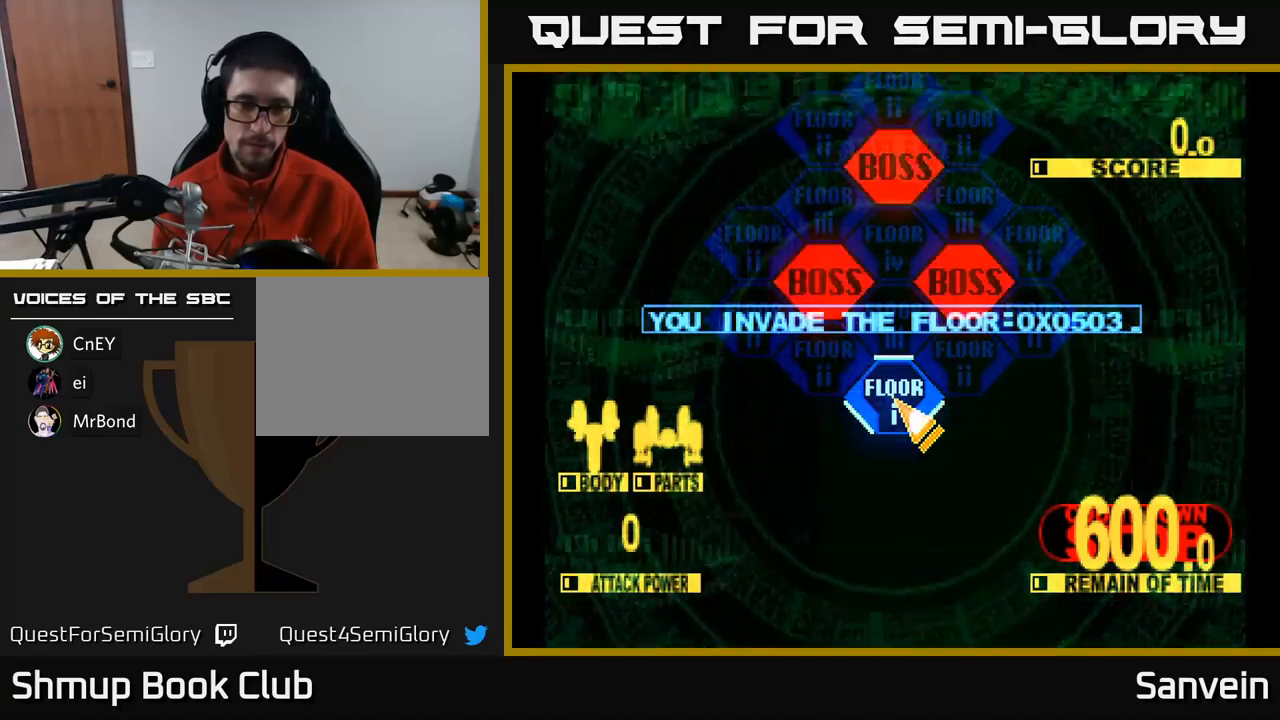
{"buttons": ["A"], "left_stick": "center", "right_stick": "center", "events": [[50, "A", "down"], [183, "A", "up"], [250, "A", "down"], [400, "A", "up"], [467, "A", "down"]]}
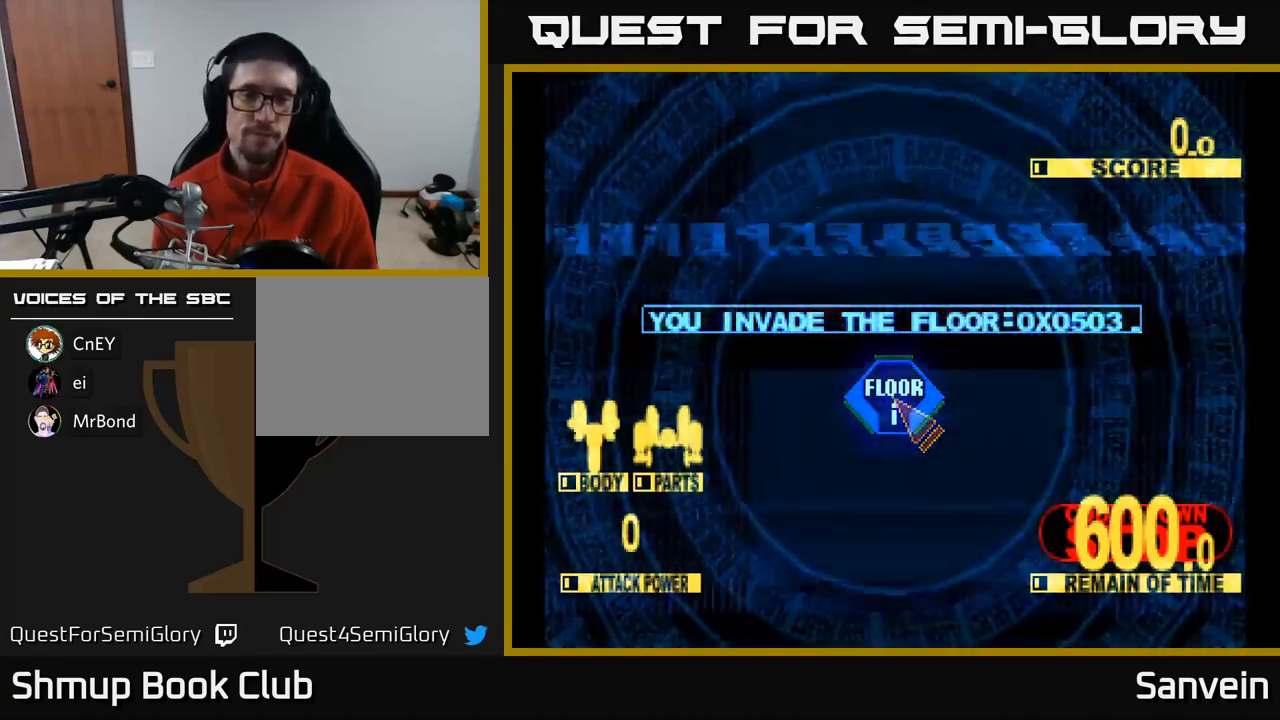
{"buttons": [], "left_stick": "center", "right_stick": "center", "events": [[83, "A", "up"], [167, "A", "down"], [267, "A", "up"], [333, "A", "down"], [433, "A", "up"]]}
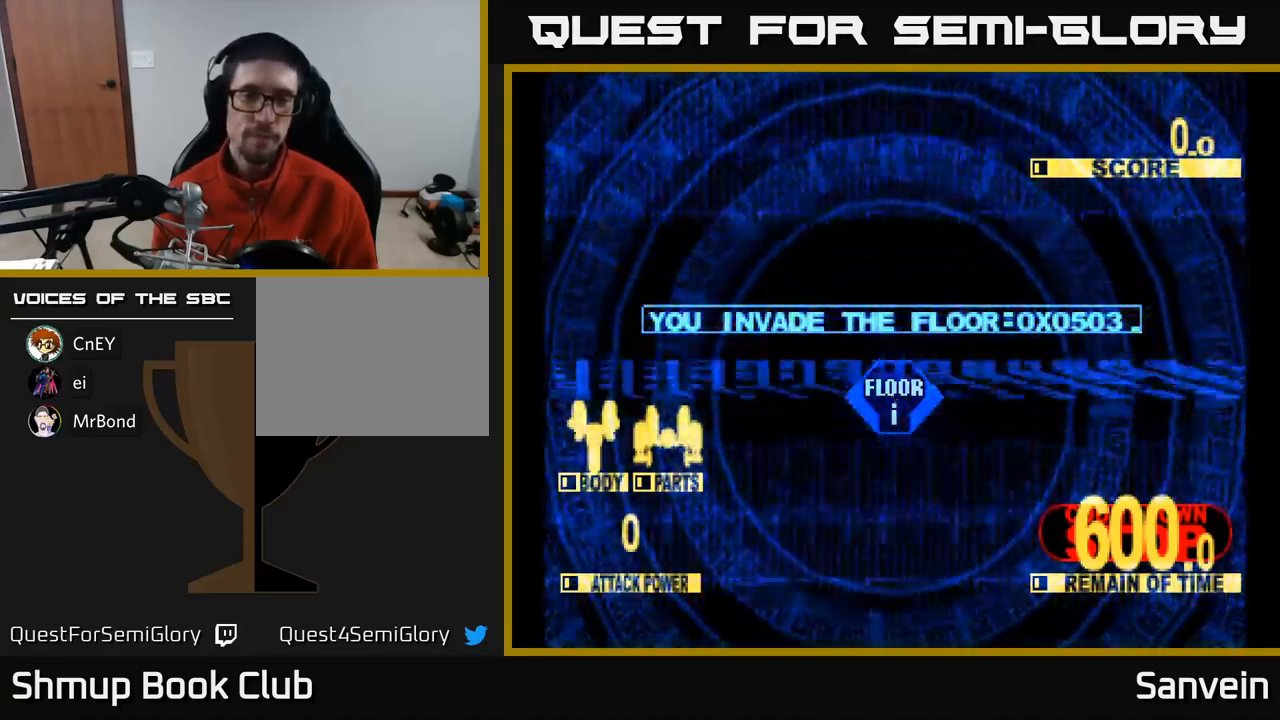
{"buttons": ["DPAD_UP"], "left_stick": "center", "right_stick": "center", "events": [[33, "A", "down"], [67, "A", "up"], [183, "A", "down"], [267, "A", "up"], [350, "A", "down"], [467, "A", "up"], [467, "DPAD_UP", "down"]]}
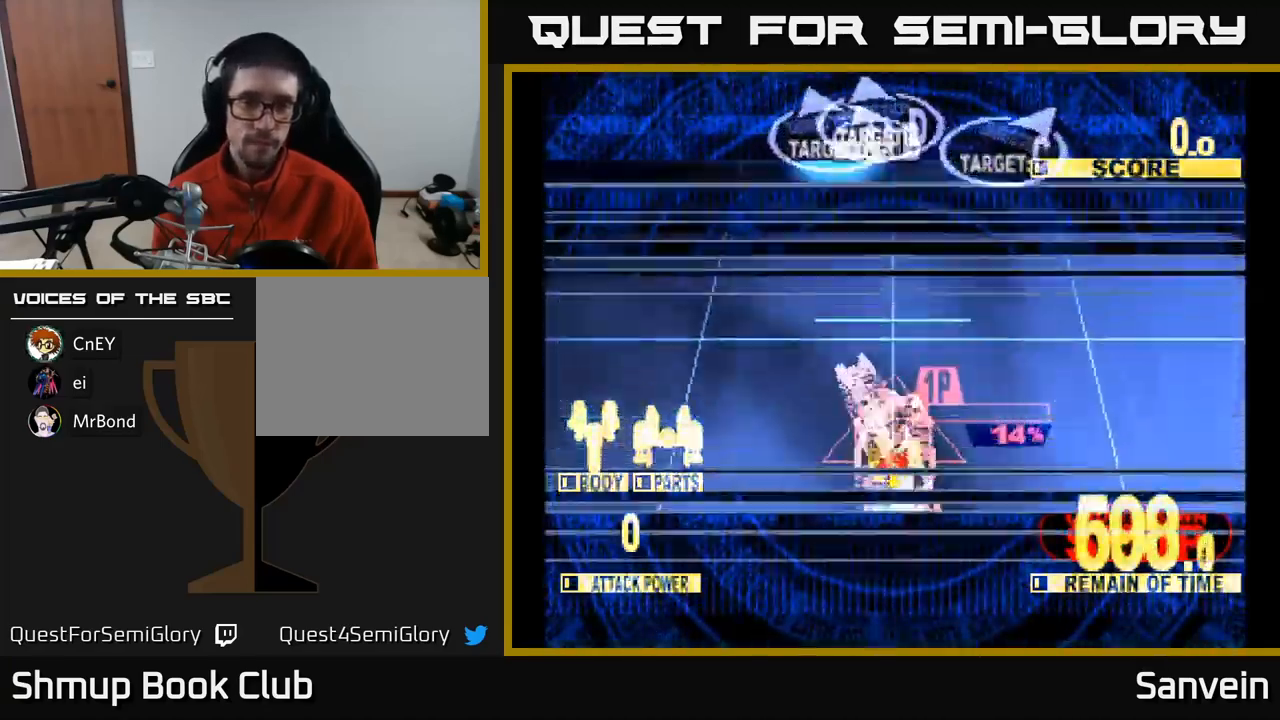
{"buttons": ["X", "DPAD_UP", "DPAD_LEFT"], "left_stick": "center", "right_stick": "center", "events": [[17, "X", "down"], [350, "DPAD_LEFT", "down"]]}
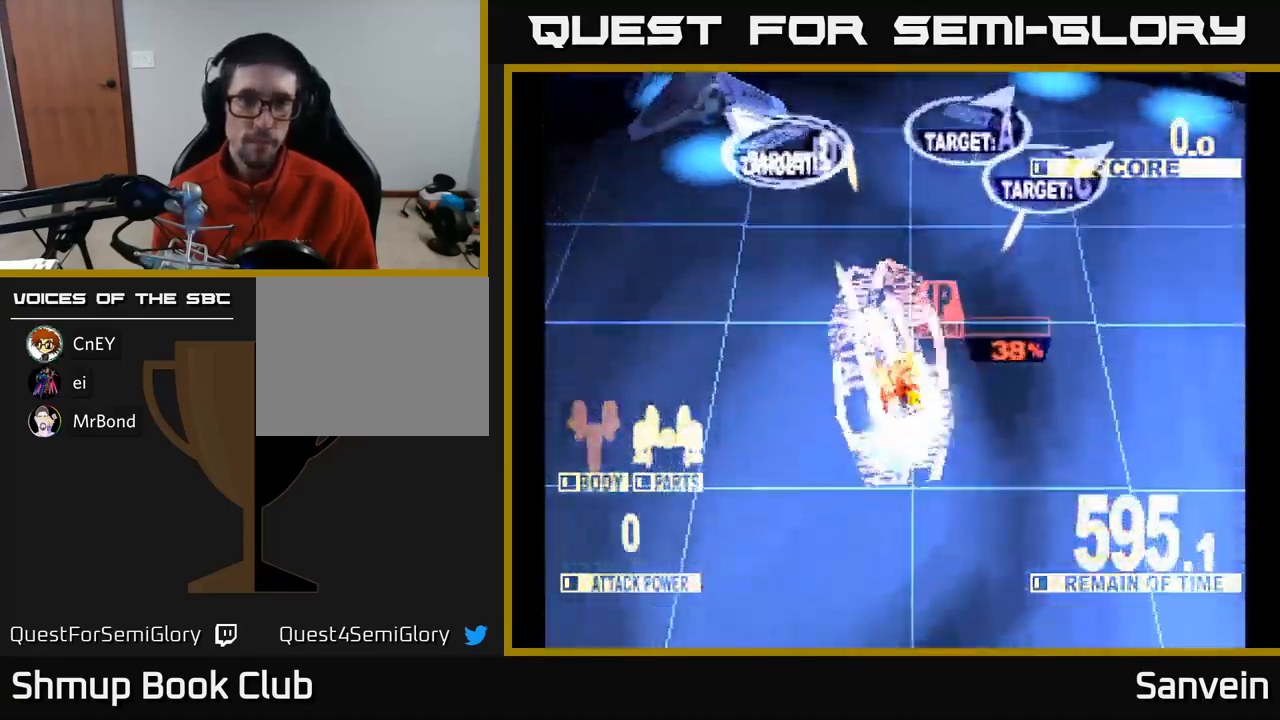
{"buttons": ["X", "DPAD_LEFT"], "left_stick": "center", "right_stick": "center", "events": [[450, "DPAD_UP", "up"]]}
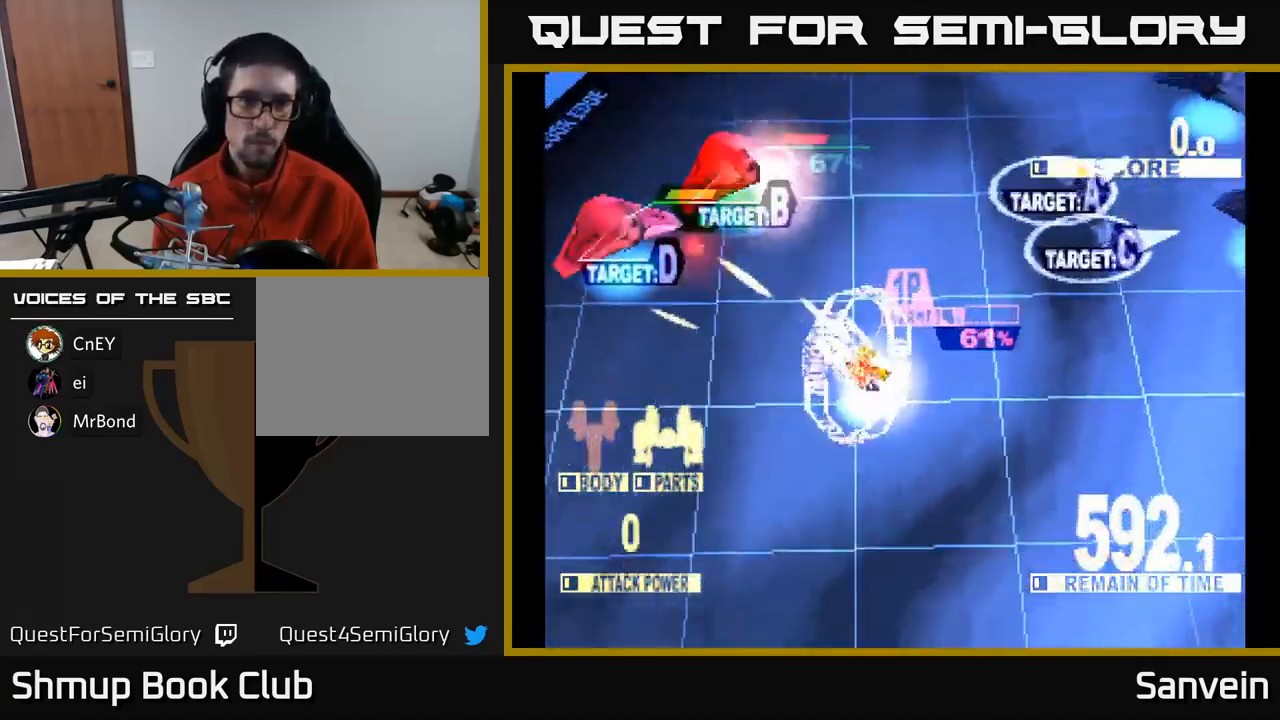
{"buttons": ["X", "DPAD_UP", "DPAD_RIGHT"], "left_stick": "center", "right_stick": "center", "events": [[33, "DPAD_DOWN", "down"], [167, "DPAD_DOWN", "up"], [200, "DPAD_UP", "down"], [267, "DPAD_LEFT", "up"], [333, "DPAD_RIGHT", "down"]]}
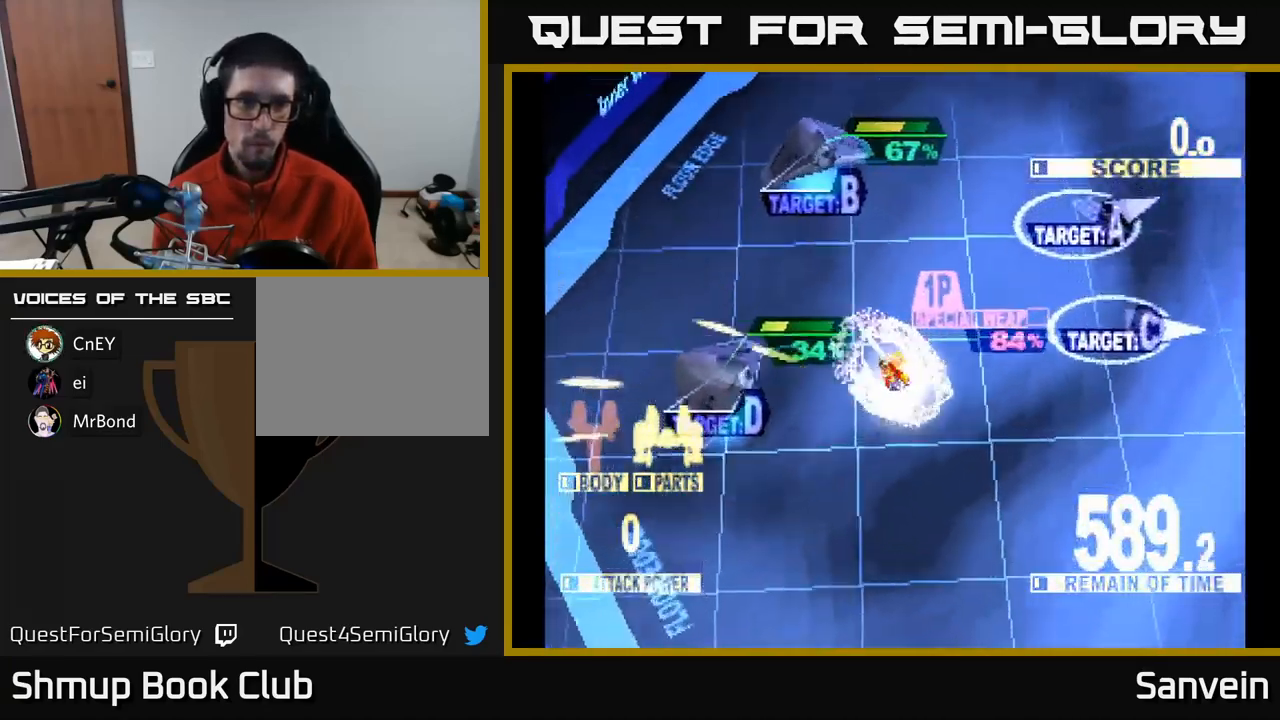
{"buttons": ["X", "DPAD_DOWN", "DPAD_RIGHT"], "left_stick": "center", "right_stick": "center", "events": [[17, "DPAD_UP", "up"], [67, "DPAD_UP", "down"], [117, "DPAD_UP", "up"], [200, "DPAD_DOWN", "down"], [350, "A", "down"], [367, "X", "up"], [483, "A", "up"], [500, "X", "down"]]}
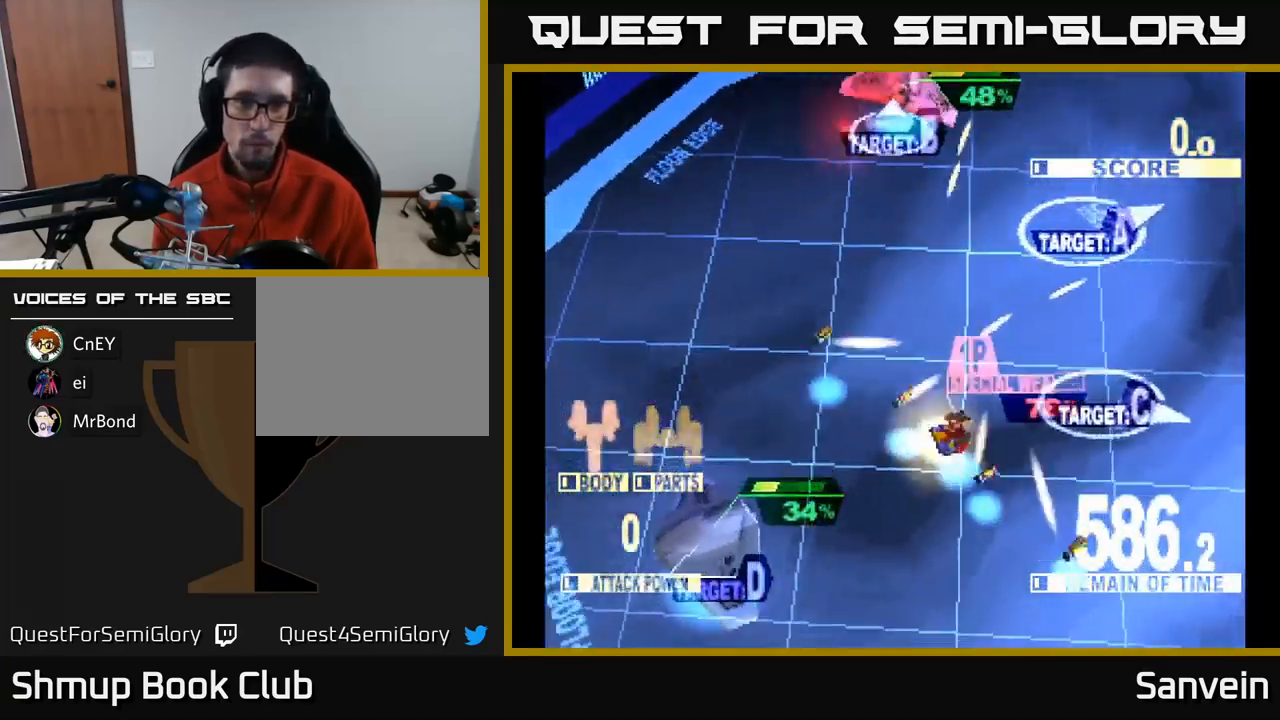
{"buttons": ["X", "DPAD_UP", "DPAD_LEFT"], "left_stick": "center", "right_stick": "center"}
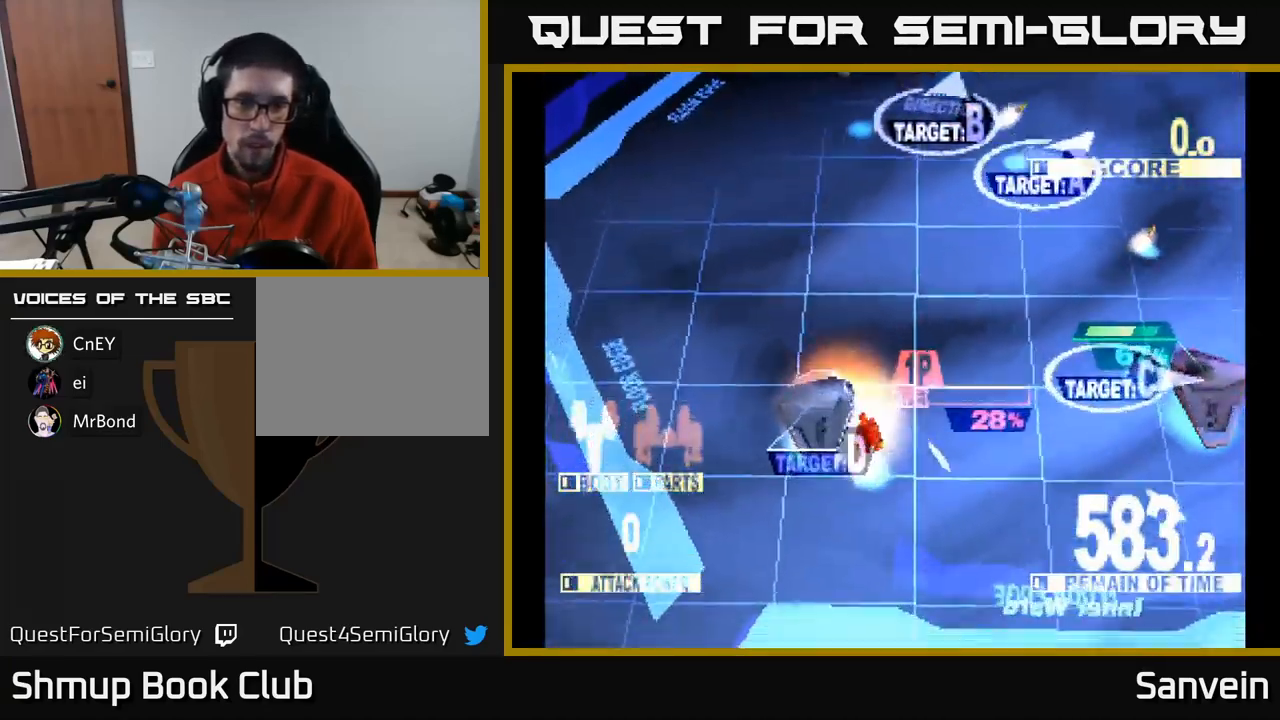
{"buttons": ["X", "DPAD_UP", "DPAD_LEFT"], "left_stick": "center", "right_stick": "center", "events": [[33, "DPAD_LEFT", "up"], [100, "X", "up"], [117, "DPAD_RIGHT", "down"], [150, "X", "down"], [183, "DPAD_RIGHT", "up"], [283, "X", "up"], [400, "X", "down"], [467, "DPAD_LEFT", "down"]]}
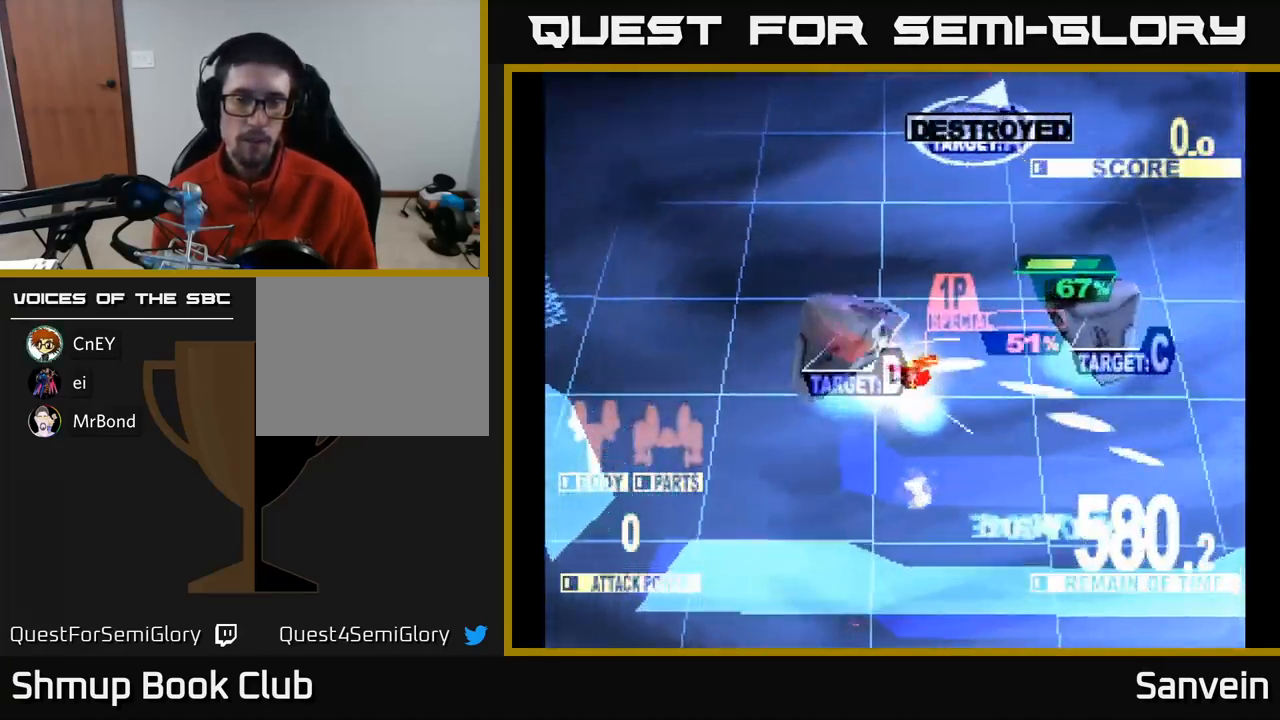
{"buttons": ["X", "DPAD_UP", "DPAD_LEFT"], "left_stick": "center", "right_stick": "center", "events": [[117, "DPAD_LEFT", "up"], [250, "DPAD_LEFT", "down"], [334, "X", "up"], [384, "X", "down"]]}
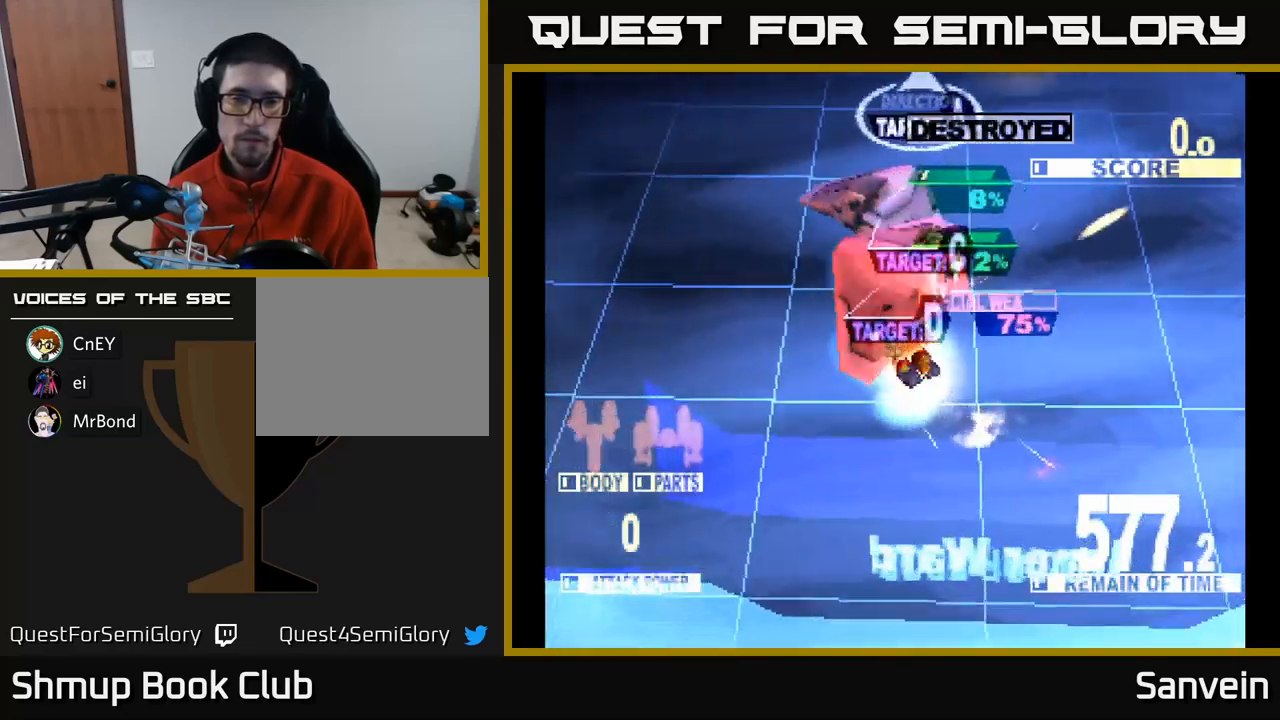
{"buttons": ["DPAD_RIGHT"], "left_stick": "center", "right_stick": "center", "events": [[384, "DPAD_LEFT", "up"], [384, "DPAD_RIGHT", "down"], [450, "X", "up"], [484, "DPAD_UP", "up"]]}
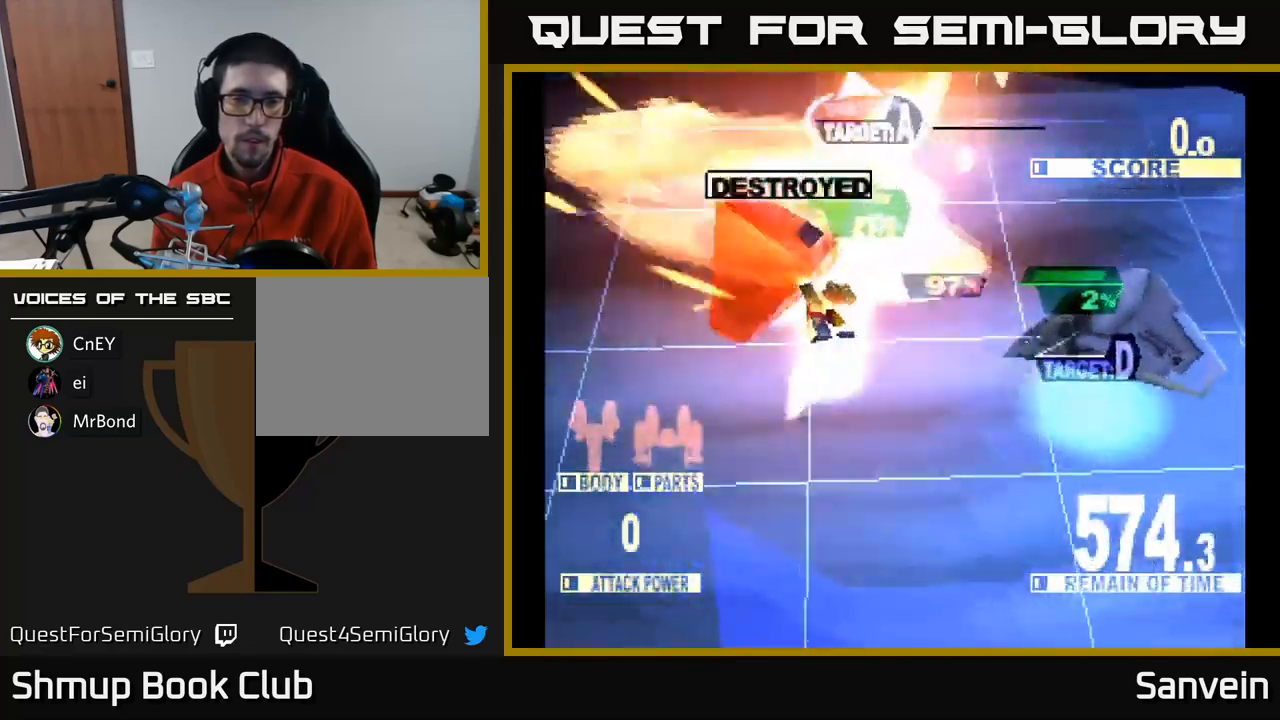
{"buttons": ["X", "DPAD_RIGHT"], "left_stick": "center", "right_stick": "center", "events": [[34, "DPAD_DOWN", "down"], [150, "X", "down"], [484, "DPAD_DOWN", "up"]]}
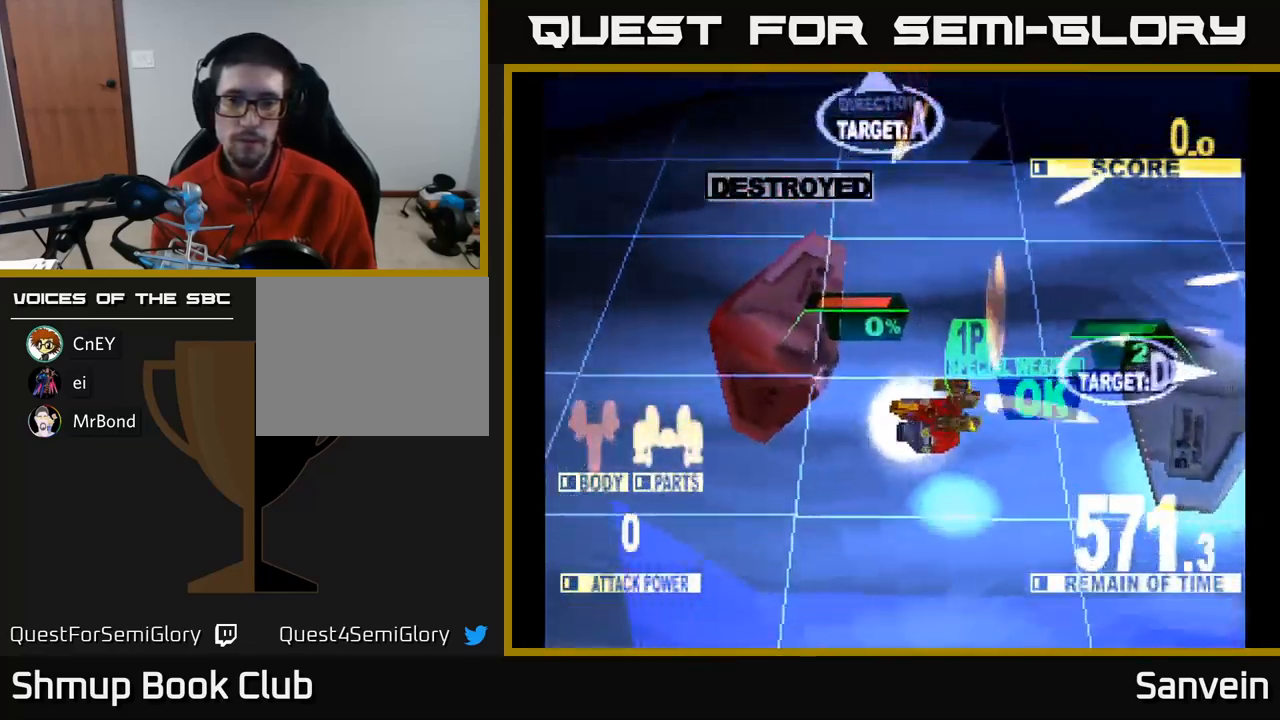
{"buttons": ["A", "DPAD_UP"], "left_stick": "center", "right_stick": "center", "events": [[50, "DPAD_UP", "down"], [67, "DPAD_RIGHT", "up"], [150, "X", "up"], [200, "DPAD_LEFT", "down"], [200, "X", "down"], [384, "DPAD_LEFT", "up"], [434, "A", "down"], [450, "X", "up"]]}
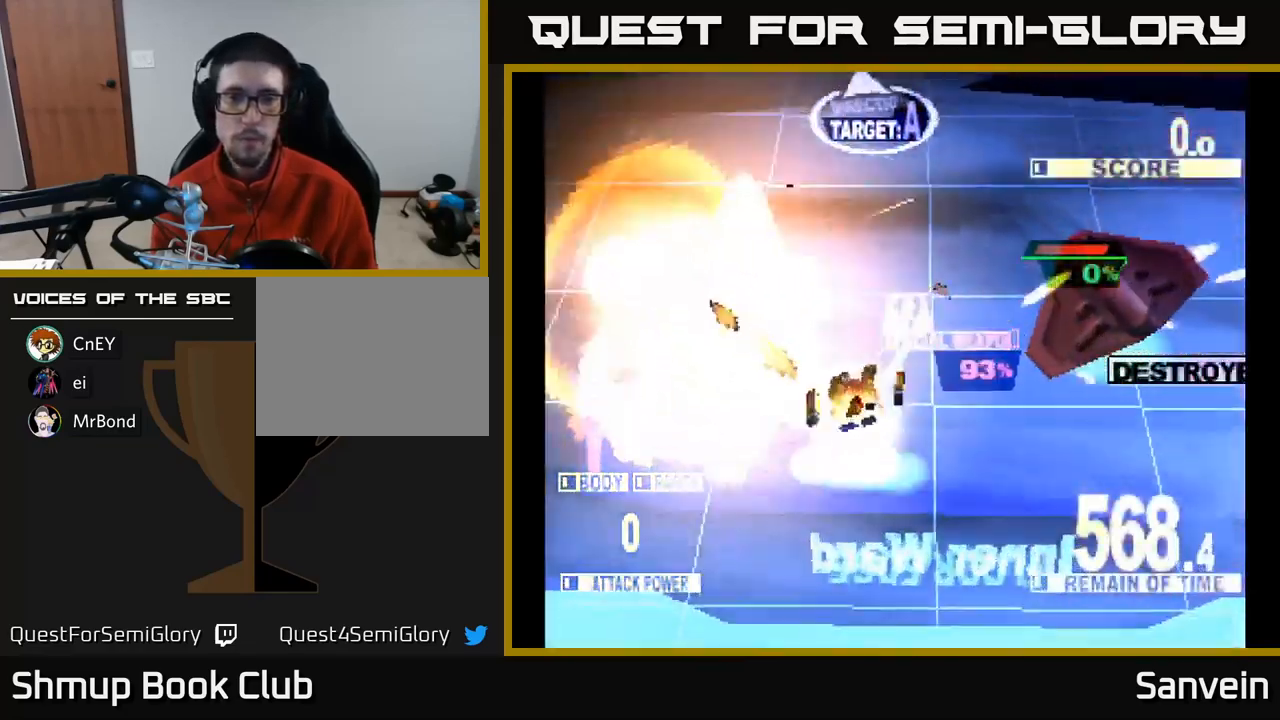
{"buttons": ["X", "DPAD_UP", "DPAD_RIGHT"], "left_stick": "center", "right_stick": "center", "events": [[17, "X", "down"], [67, "A", "up"], [100, "DPAD_RIGHT", "down"], [150, "A", "down"], [167, "X", "up"], [234, "X", "down"], [267, "A", "up"]]}
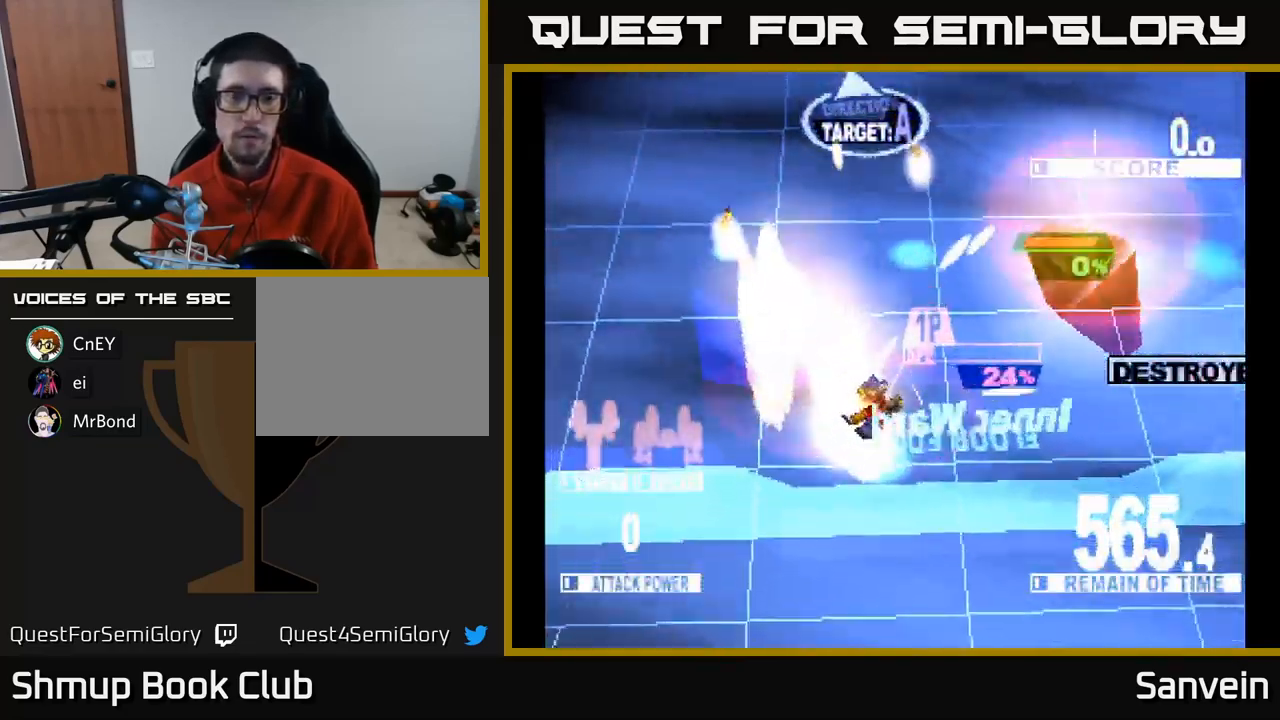
{"buttons": ["X", "DPAD_UP", "DPAD_RIGHT"], "left_stick": "center", "right_stick": "center", "events": [[17, "DPAD_RIGHT", "up"], [234, "DPAD_RIGHT", "down"]]}
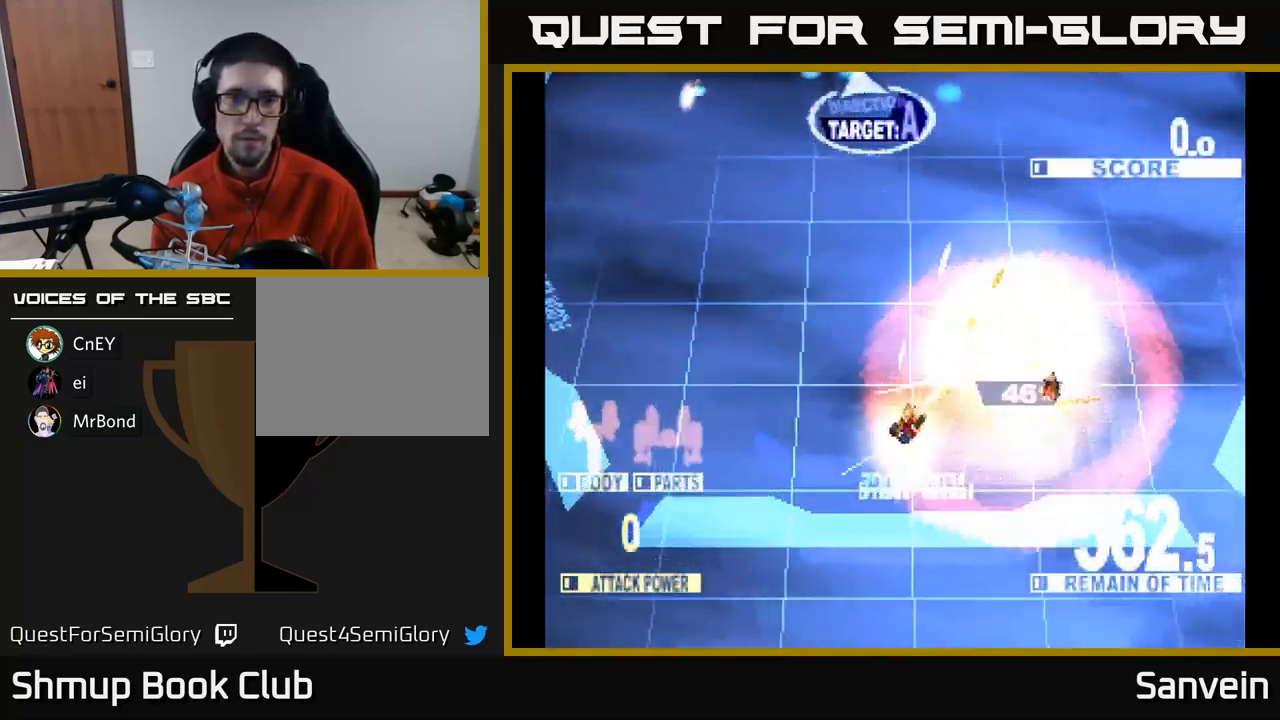
{"buttons": ["X", "DPAD_UP", "DPAD_RIGHT"], "left_stick": "center", "right_stick": "center", "events": []}
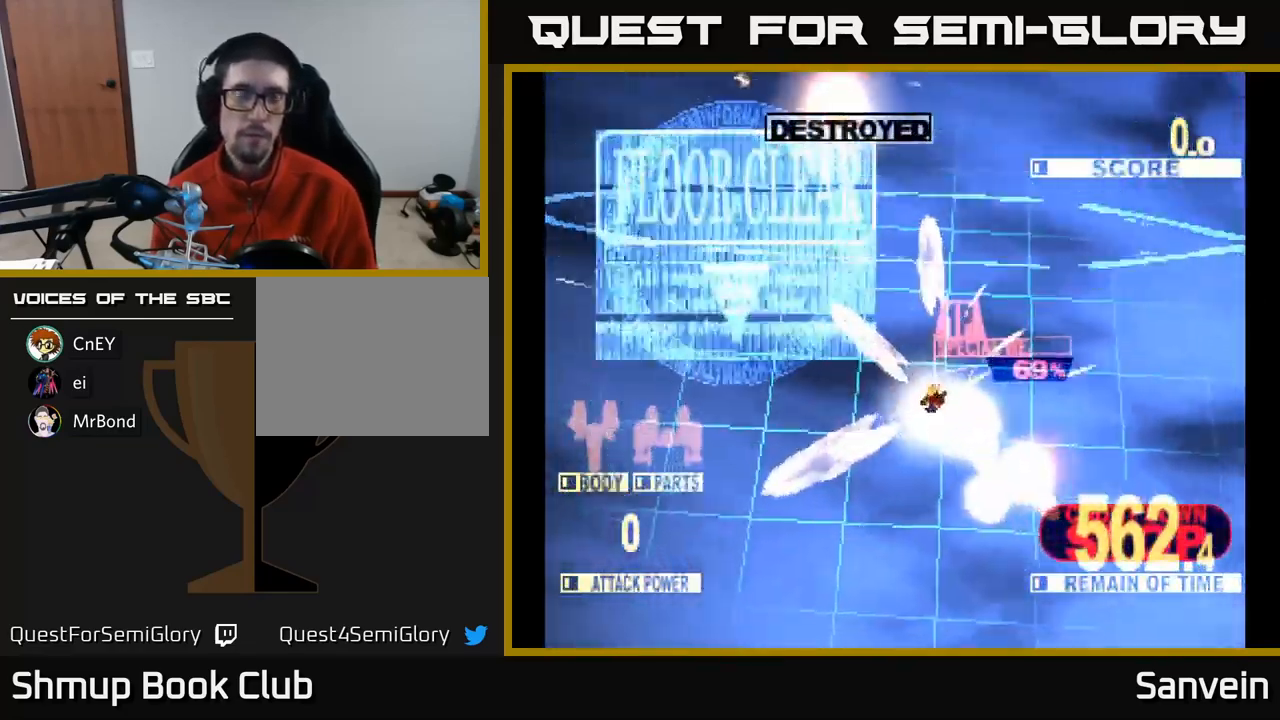
{"buttons": [], "left_stick": "center", "right_stick": "center", "events": [[50, "DPAD_RIGHT", "up"], [367, "X", "up"], [467, "DPAD_UP", "up"]]}
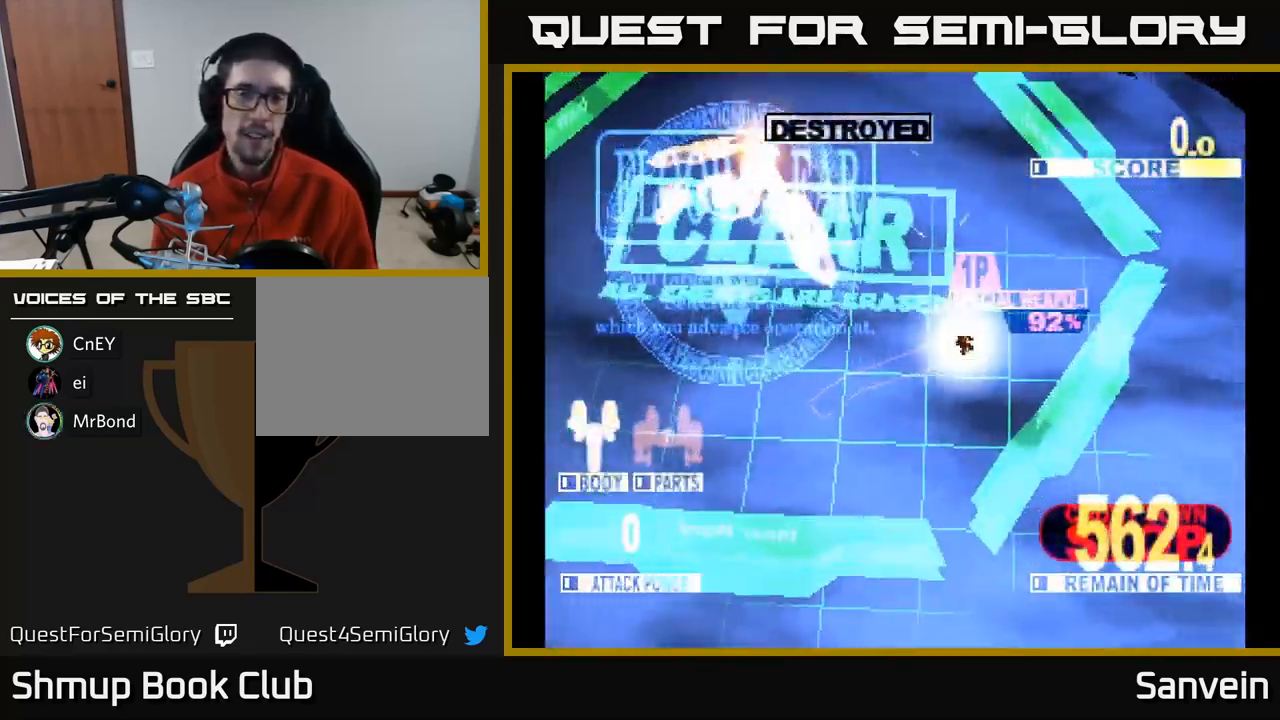
{"buttons": ["X"], "left_stick": "center", "right_stick": "center", "events": [[50, "X", "down"], [284, "X", "up"], [300, "X", "down"], [334, "DPAD_UP", "down"], [484, "DPAD_UP", "up"]]}
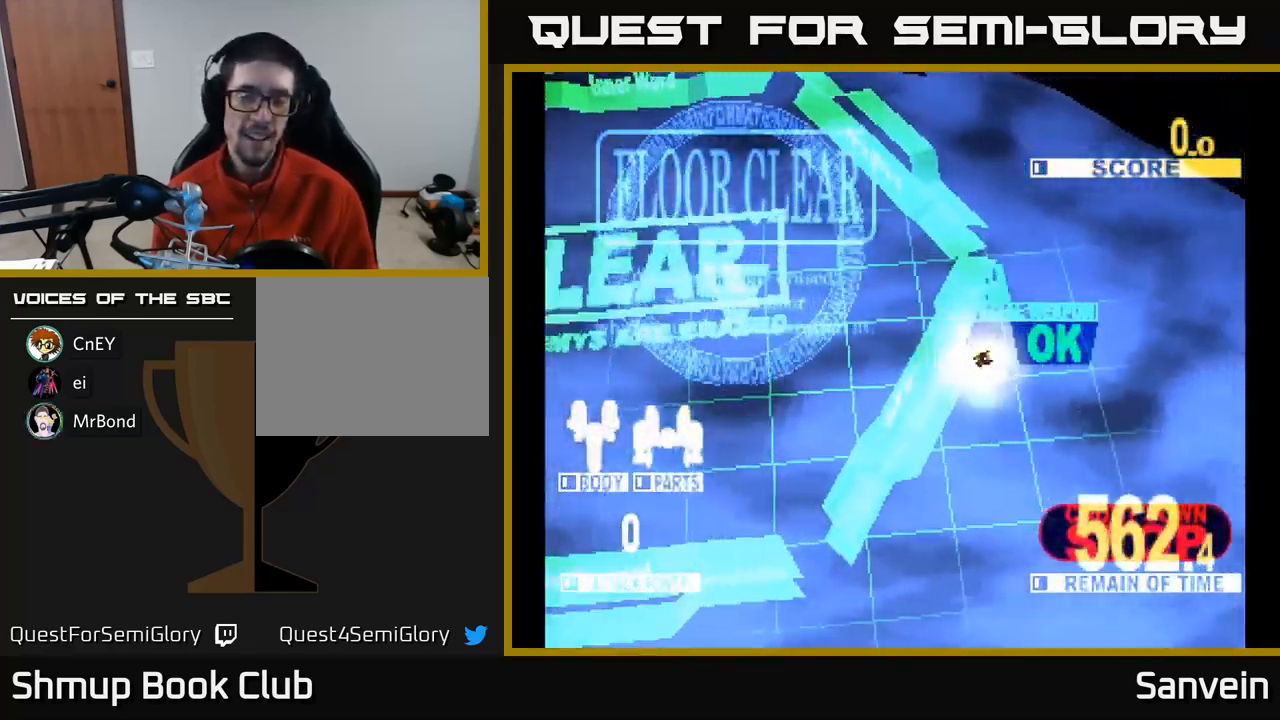
{"buttons": [], "left_stick": "center", "right_stick": "center", "events": [[50, "X", "up"], [150, "X", "down"], [417, "X", "up"]]}
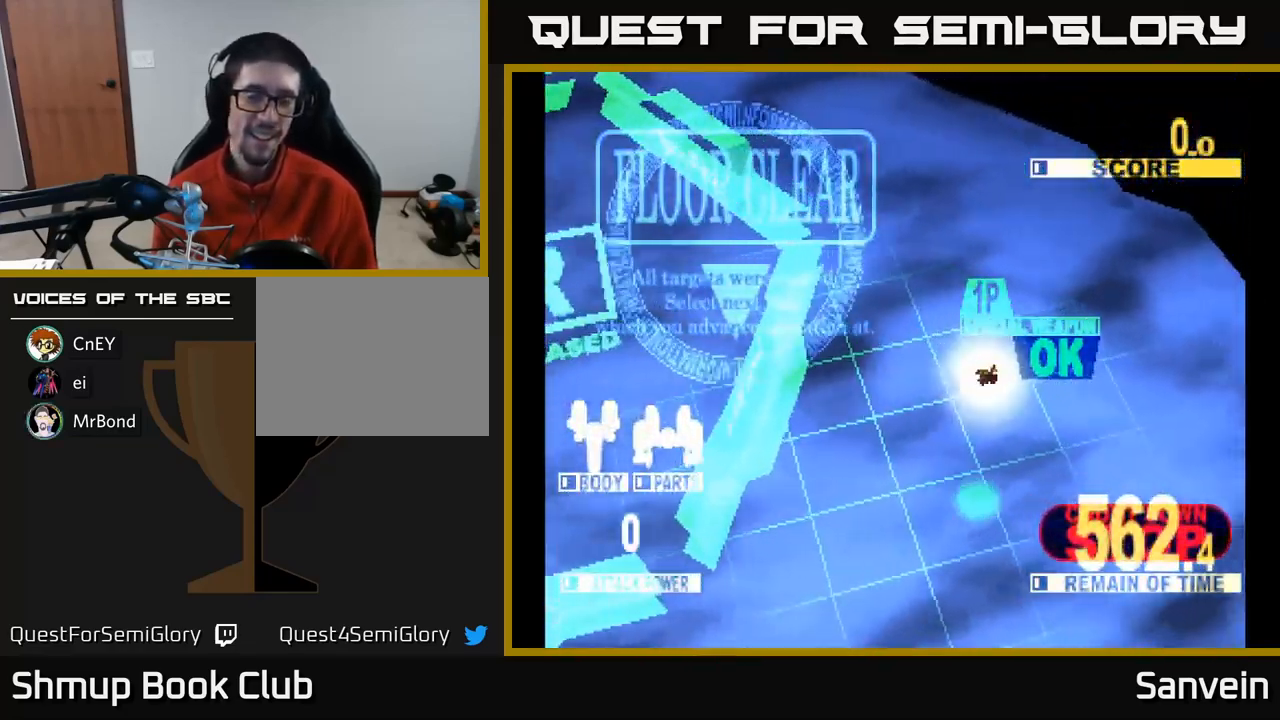
{"buttons": [], "left_stick": "center", "right_stick": "center", "events": [[17, "X", "down"], [150, "X", "up"], [250, "X", "down"], [383, "X", "up"]]}
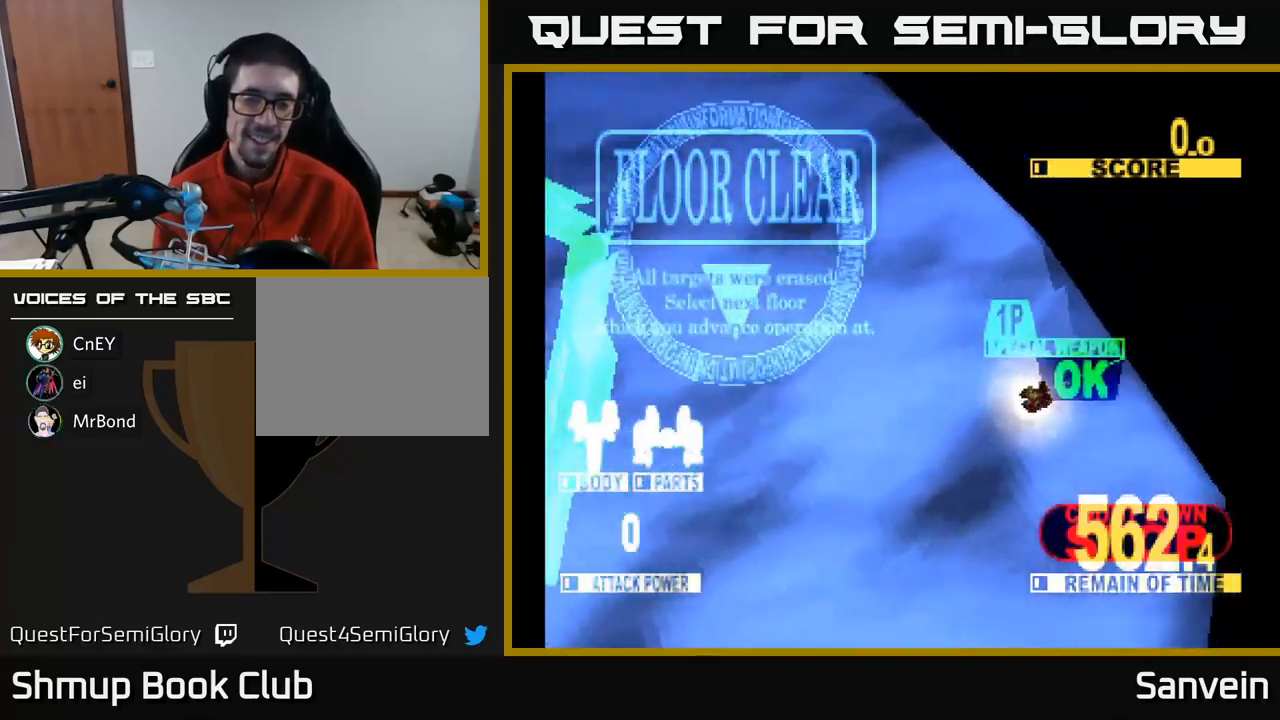
{"buttons": [], "left_stick": "center", "right_stick": "center", "events": []}
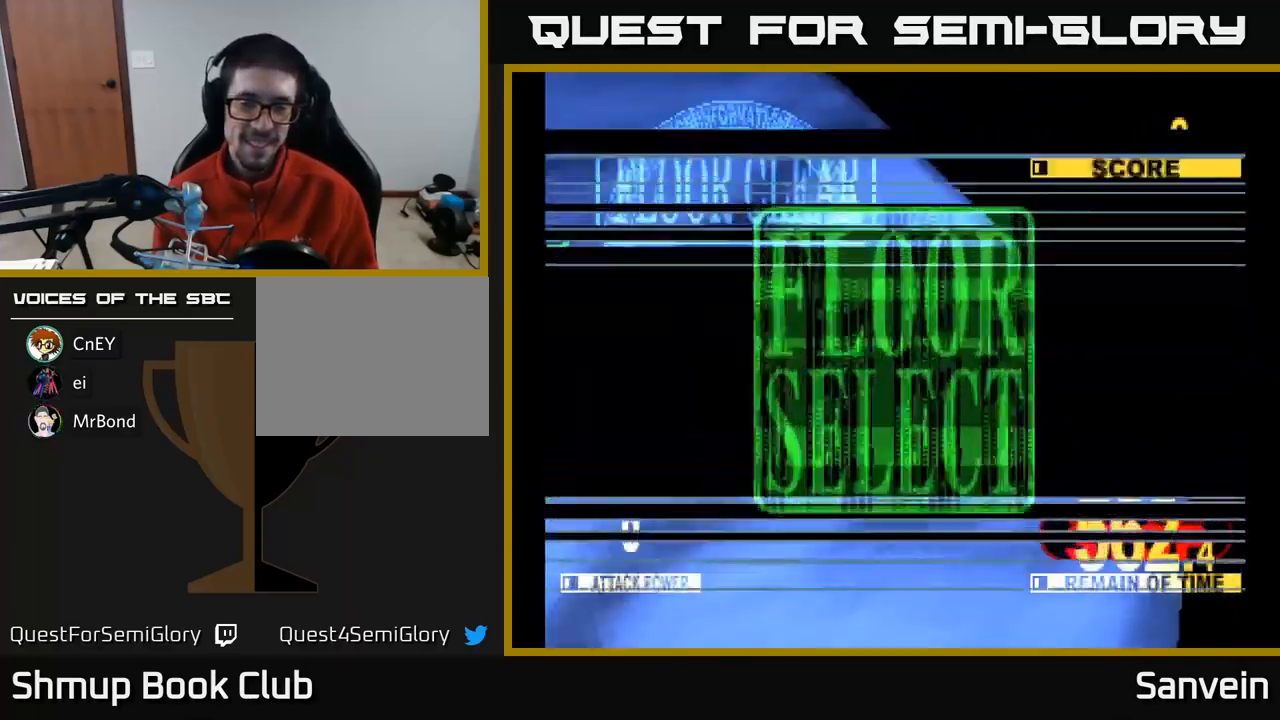
{"buttons": [], "left_stick": "center", "right_stick": "center", "events": []}
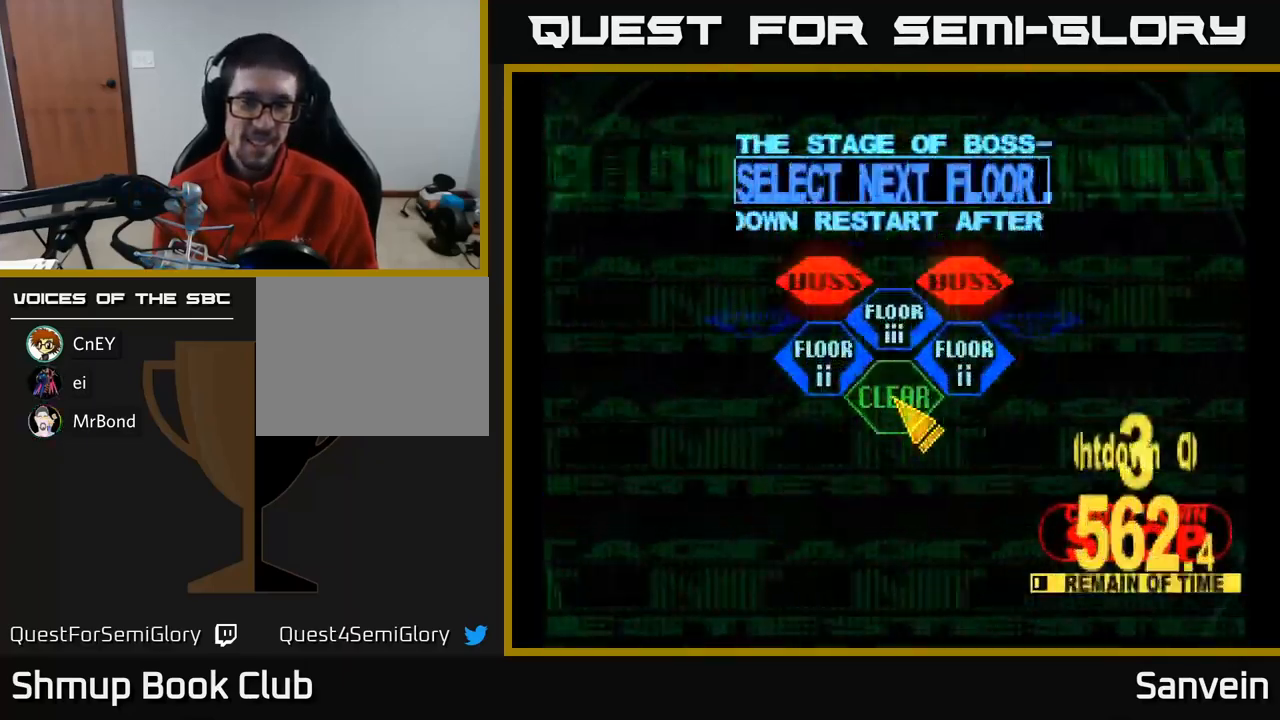
{"buttons": [], "left_stick": "center", "right_stick": "center", "events": [[150, "DPAD_LEFT", "down"], [200, "DPAD_UP", "down"], [383, "A", "down"], [383, "DPAD_LEFT", "up"], [400, "DPAD_UP", "up"], [500, "A", "up"]]}
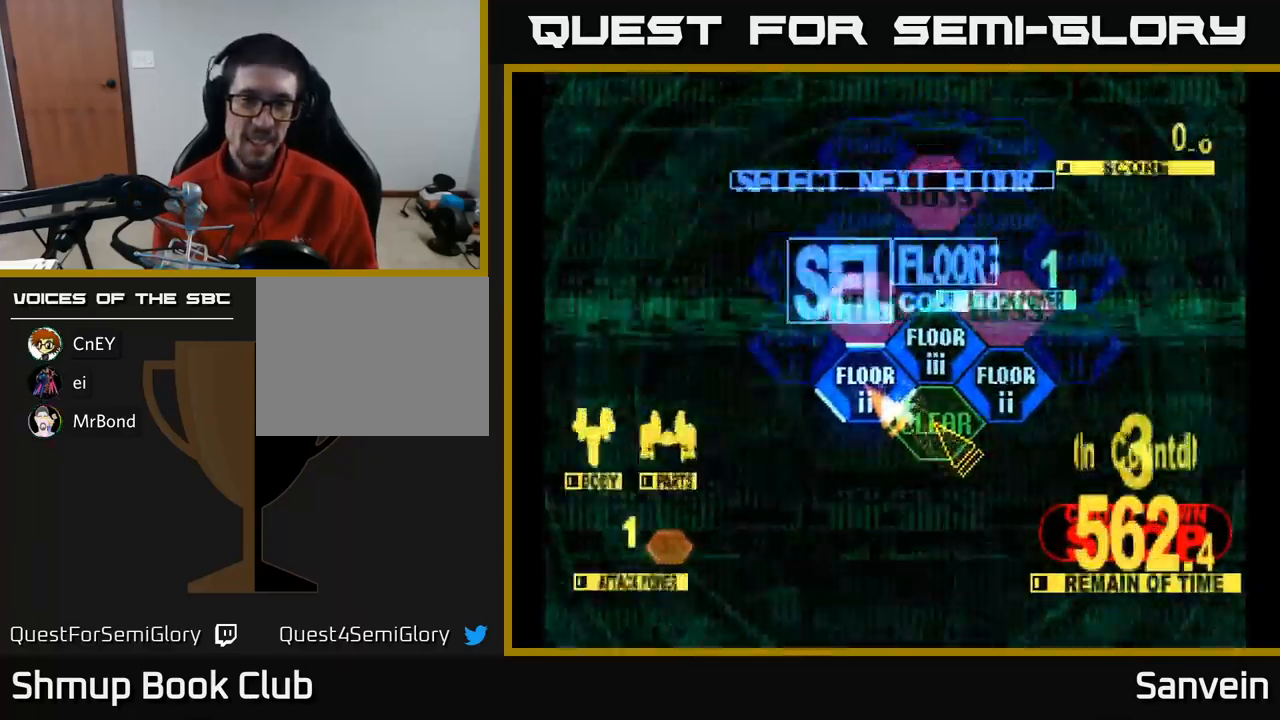
{"buttons": ["X", "DPAD_UP"], "left_stick": "center", "right_stick": "center", "events": [[166, "DPAD_UP", "down"], [300, "X", "down"]]}
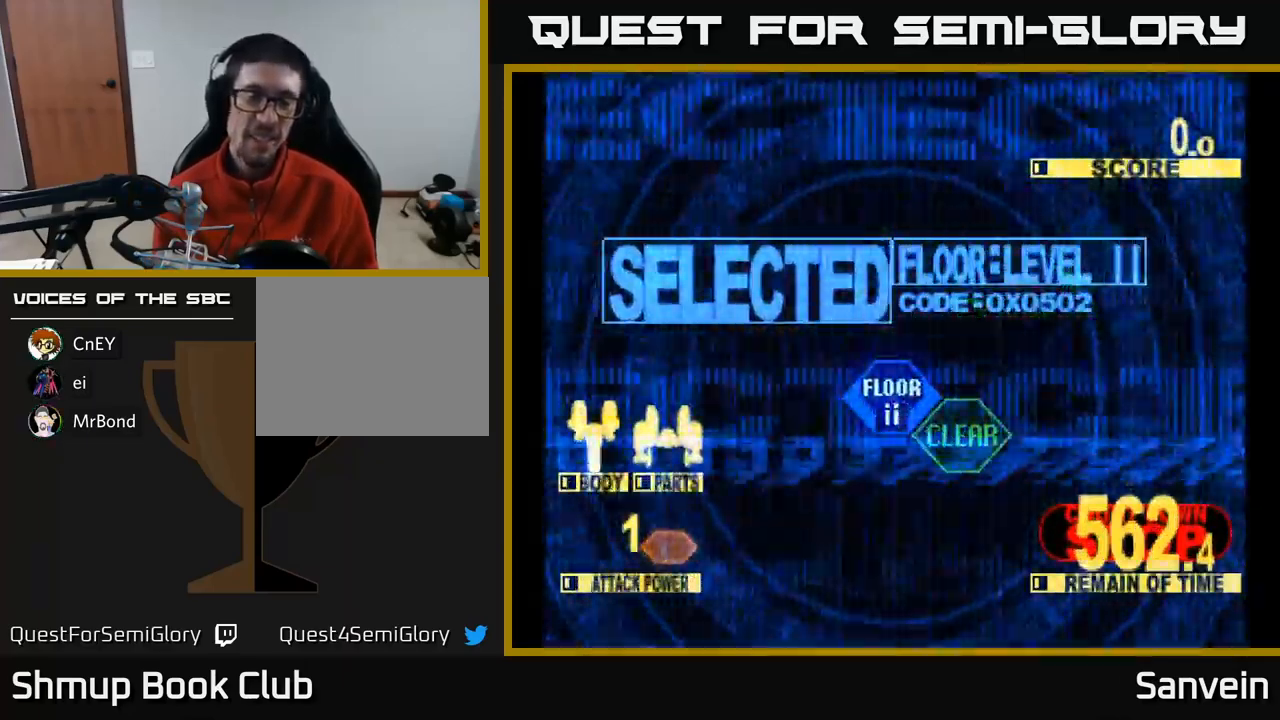
{"buttons": ["X", "DPAD_UP"], "left_stick": "center", "right_stick": "center", "events": []}